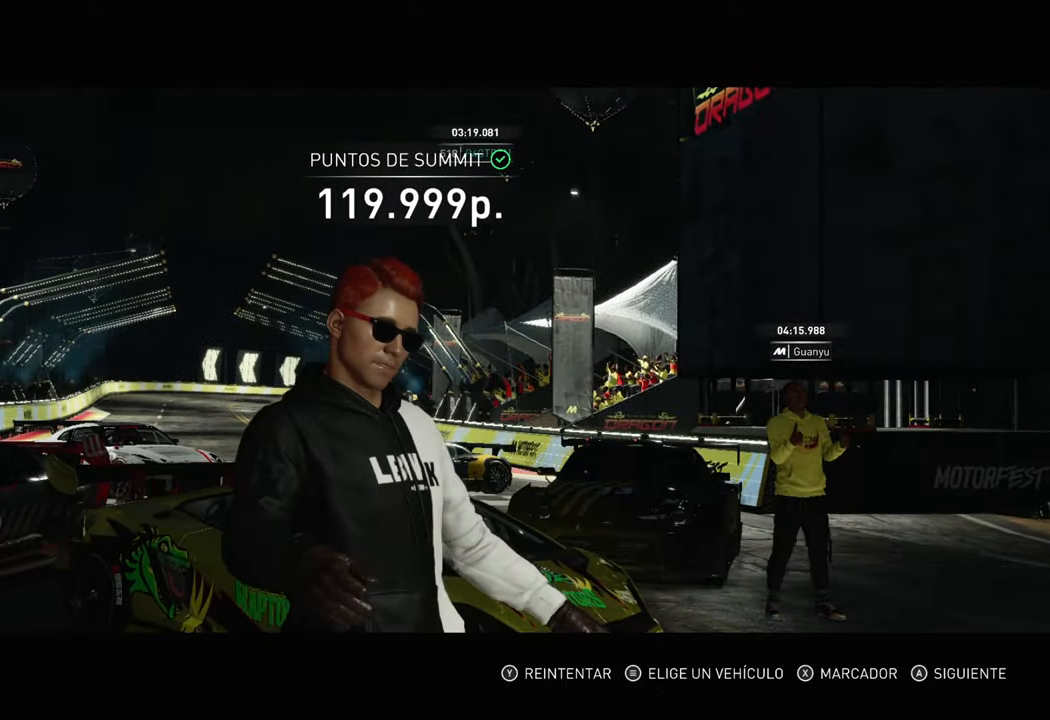
Gameplay with a controller (Xbox layout); each line is a JSON object with the inputs held at the frame after it. "events" lists button and stick changes between this image and that frame as [ms after this image, input, new state], when the widget could be followed in between.
{"buttons": ["X"], "left_stick": "center", "right_stick": "center", "events": [[450, "X", "down"]]}
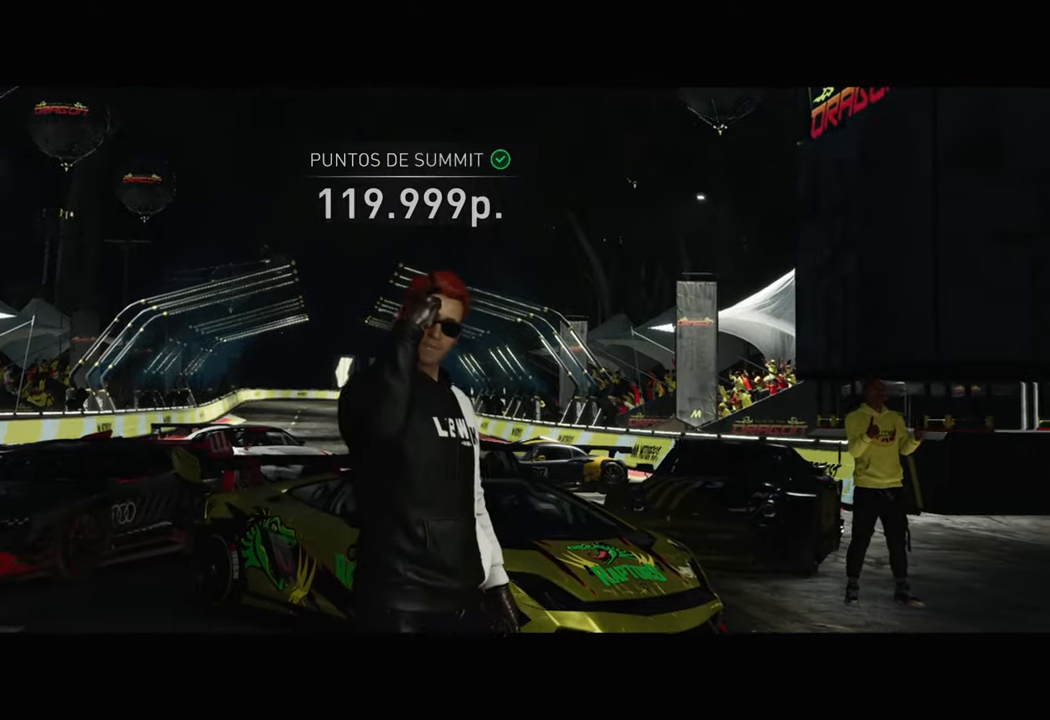
{"buttons": [], "left_stick": "center", "right_stick": "center", "events": [[67, "X", "up"]]}
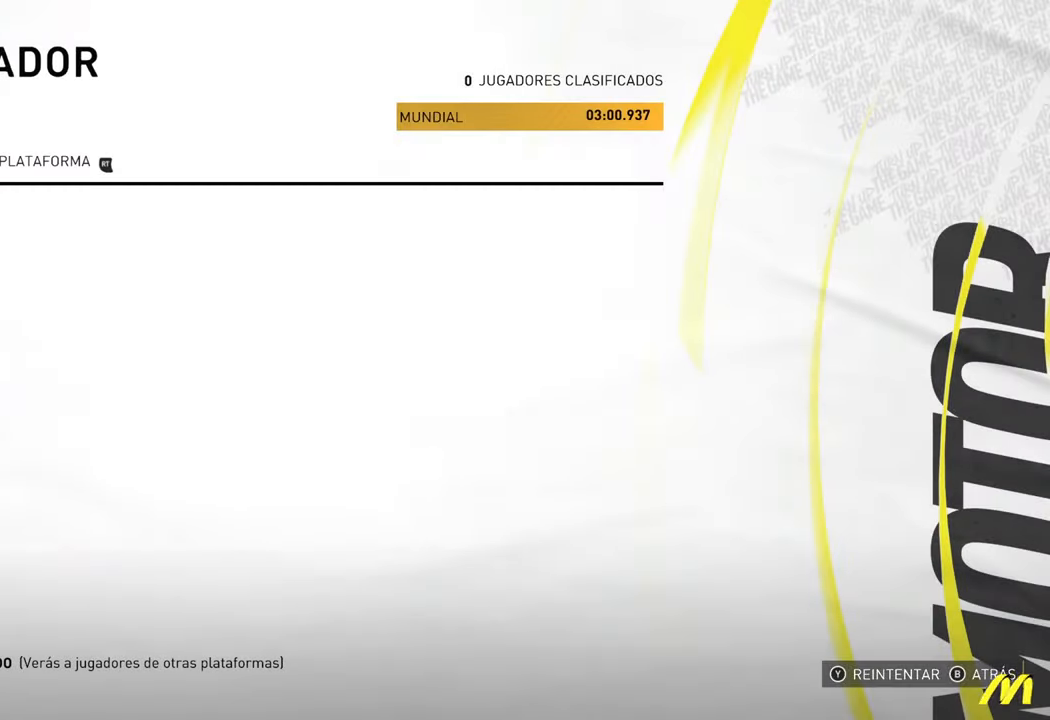
{"buttons": [], "left_stick": "center", "right_stick": "center", "events": []}
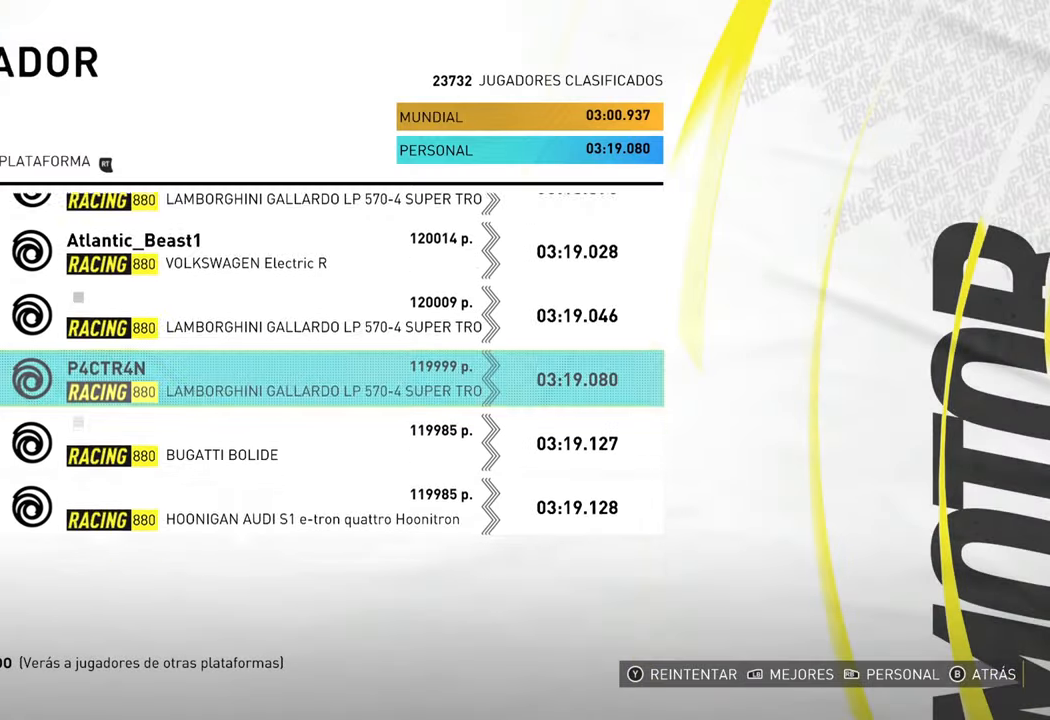
{"buttons": [], "left_stick": "center", "right_stick": "center", "events": []}